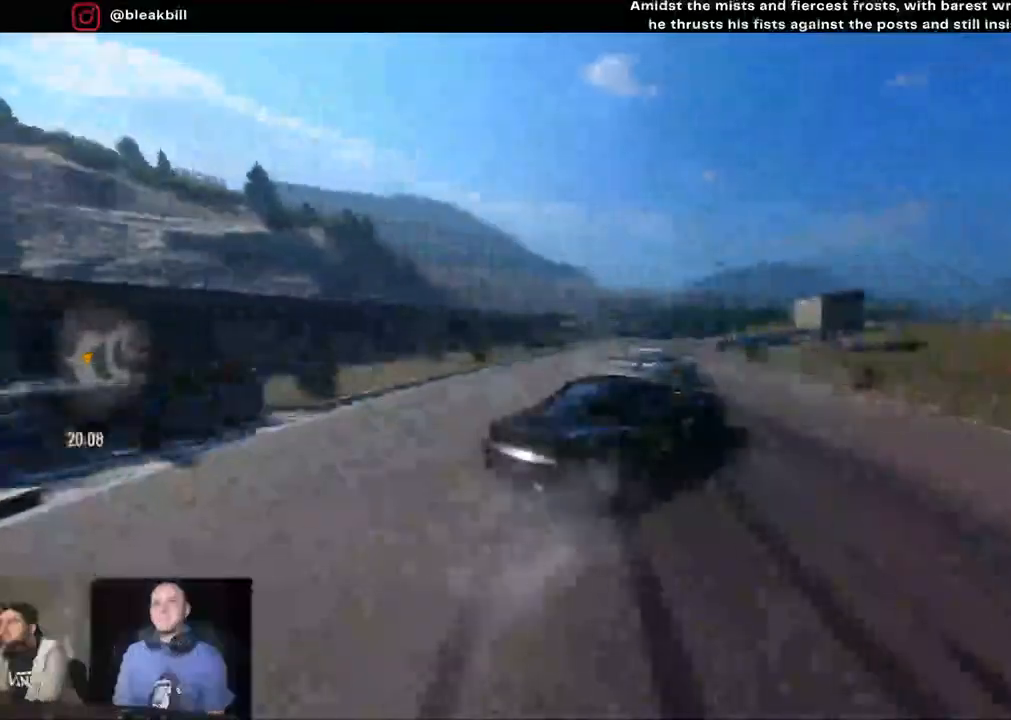
Gameplay with a controller (PlayStation layout); each line is a JSON object with the inputs held at the frame after it (dt_ms = milliseconds from this image to that frame). "events" lists button and stick changes between this image and that frame as [ms after this image, input, new state], when the widget could be followed in between.
{"dt_ms": 500, "buttons": [], "left_stick": "right", "right_stick": "center", "events": [[67, "L2", "down"], [150, "R2", "up"], [183, "L2", "up"]]}
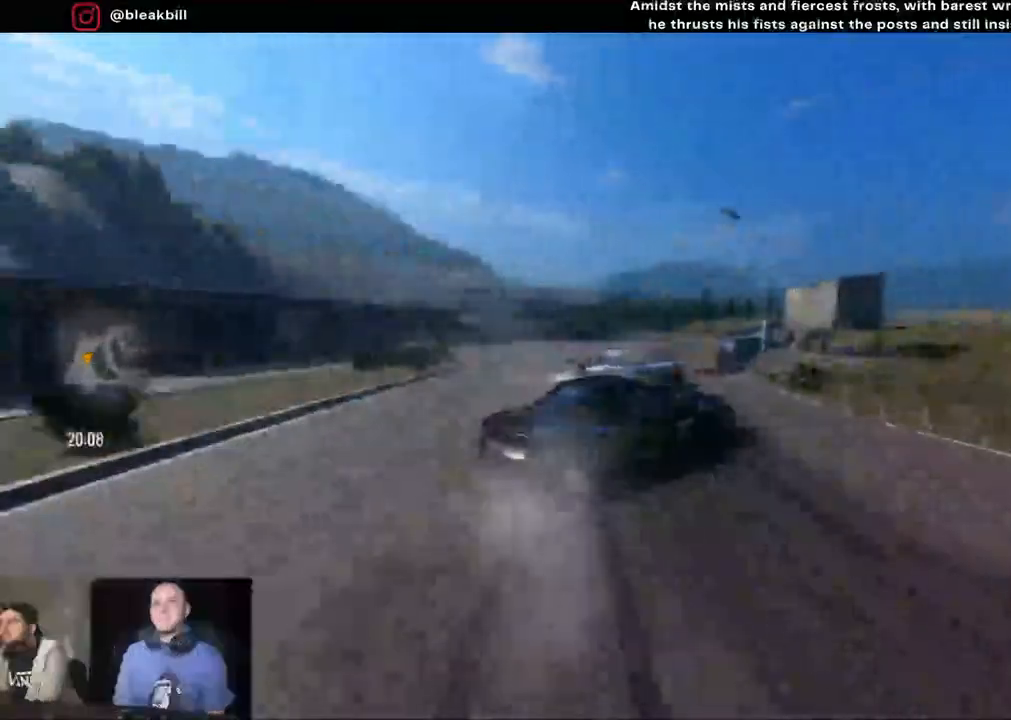
{"dt_ms": 500, "buttons": ["CROSS", "L2"], "left_stick": "right", "right_stick": "center", "events": [[133, "L2", "down"], [367, "CROSS", "down"]]}
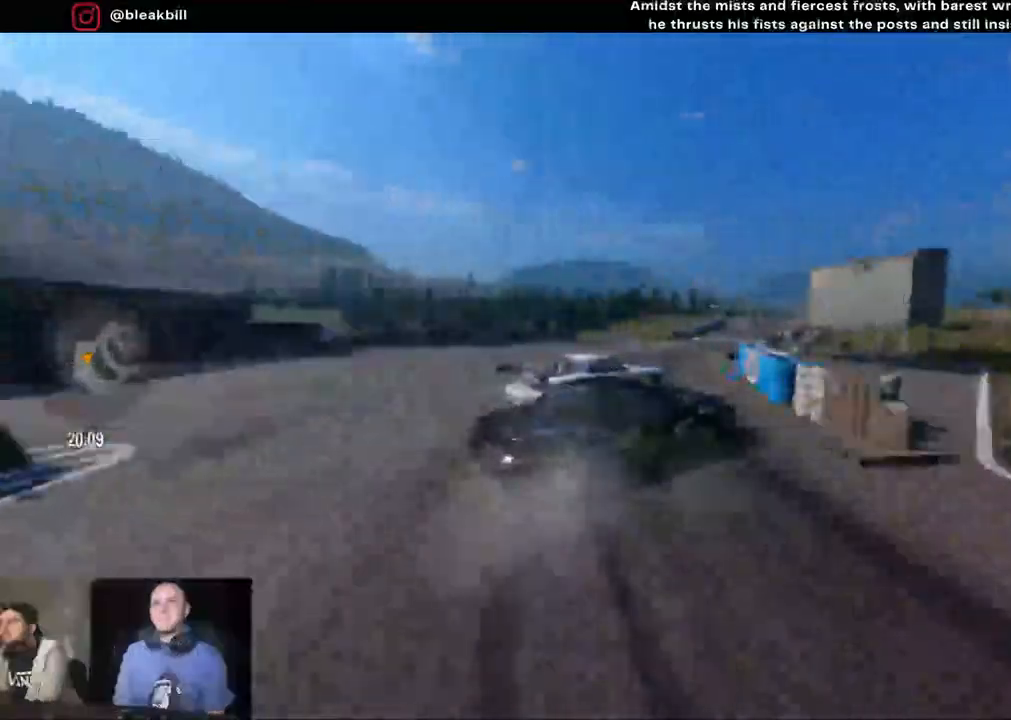
{"dt_ms": 500, "buttons": ["R2"], "left_stick": "right", "right_stick": "center", "events": [[167, "CROSS", "up"], [167, "L2", "up"], [217, "R2", "down"]]}
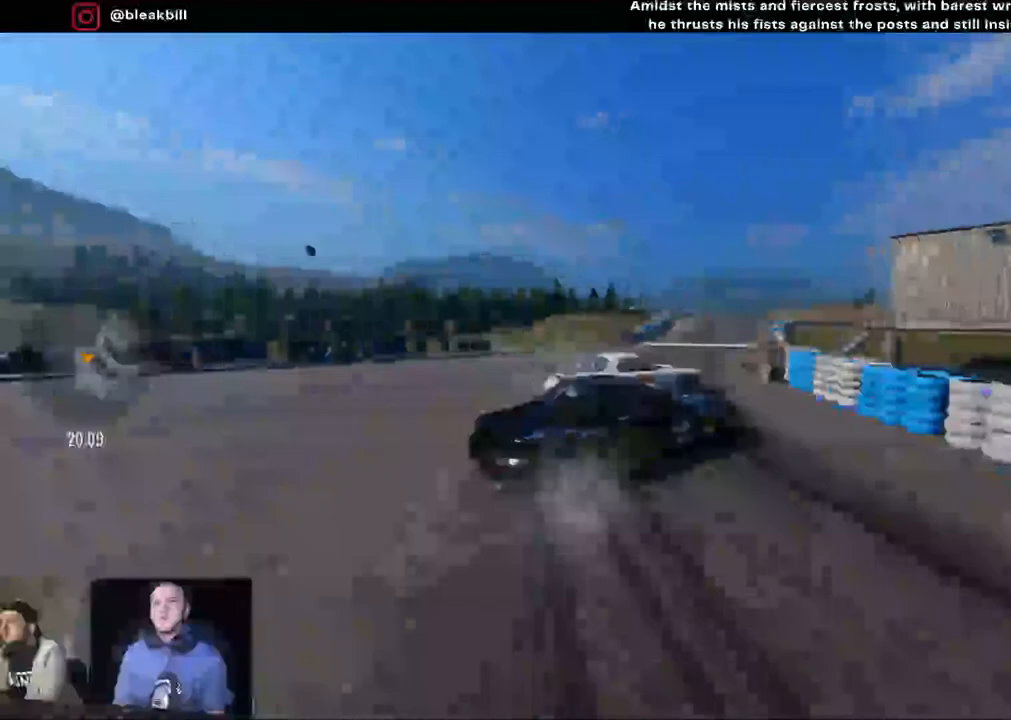
{"dt_ms": 500, "buttons": ["R2"], "left_stick": "right", "right_stick": "center", "events": []}
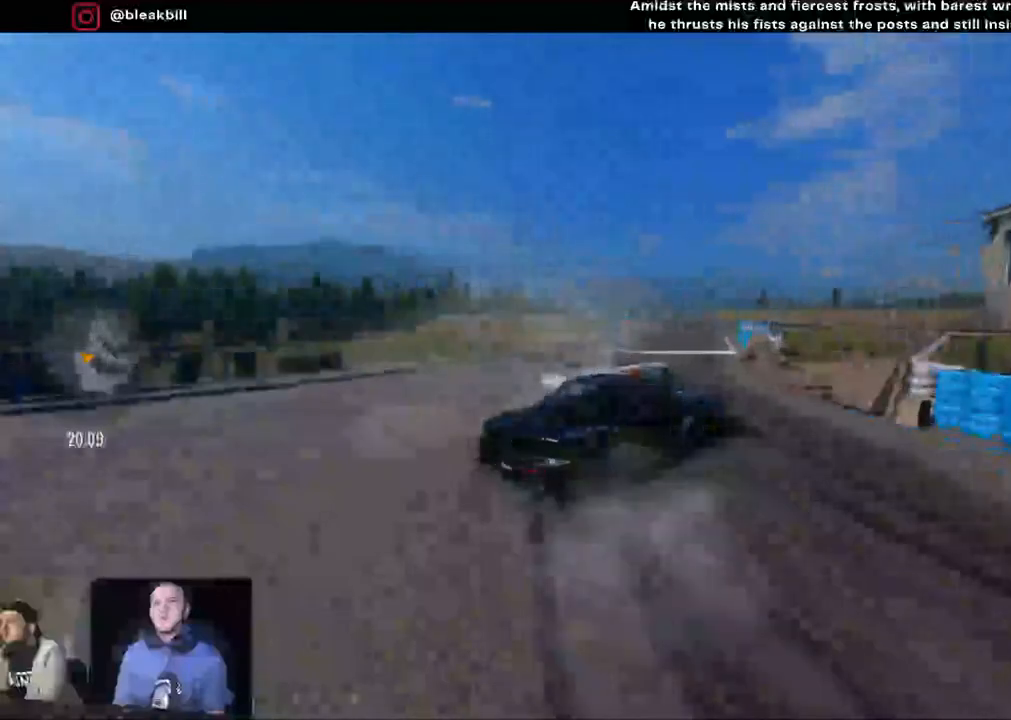
{"dt_ms": 500, "buttons": ["R2"], "left_stick": "right", "right_stick": "center", "events": []}
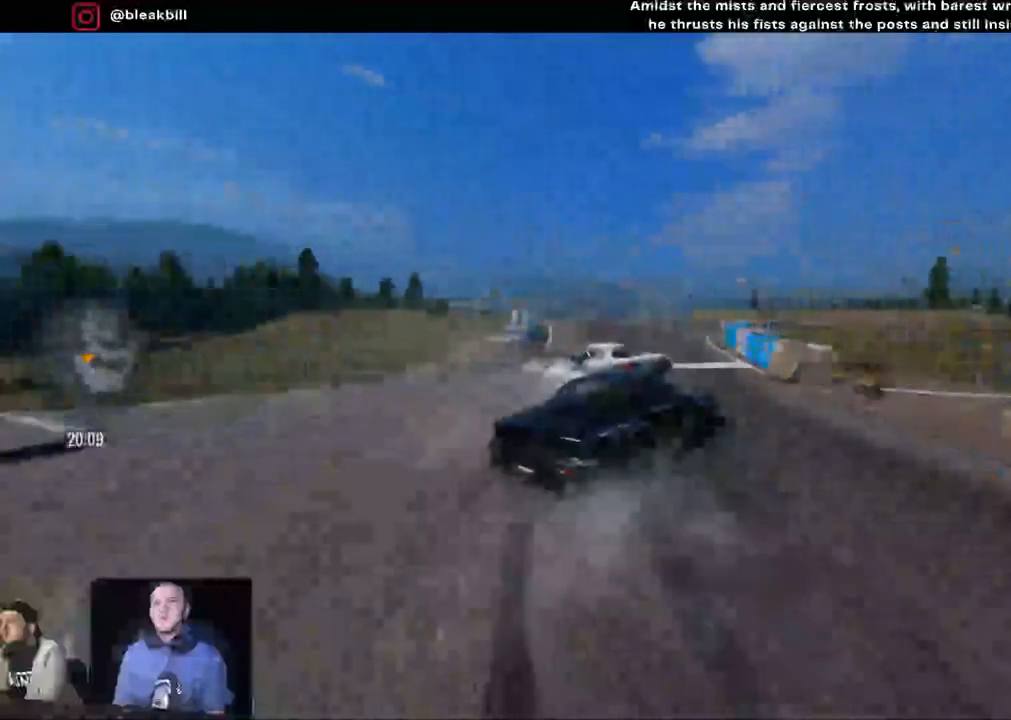
{"dt_ms": 500, "buttons": ["L2", "R2"], "left_stick": "right", "right_stick": "center", "events": [[483, "L2", "down"]]}
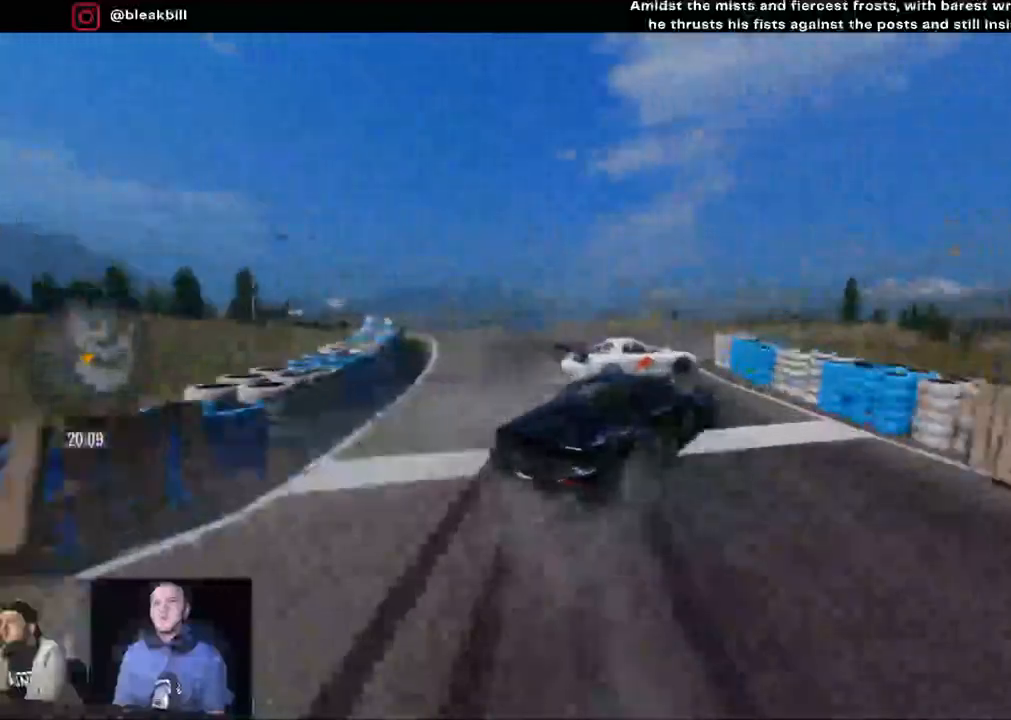
{"dt_ms": 500, "buttons": ["R2"], "left_stick": "right", "right_stick": "center", "events": [[67, "R2", "up"], [133, "L2", "up"], [450, "R2", "down"]]}
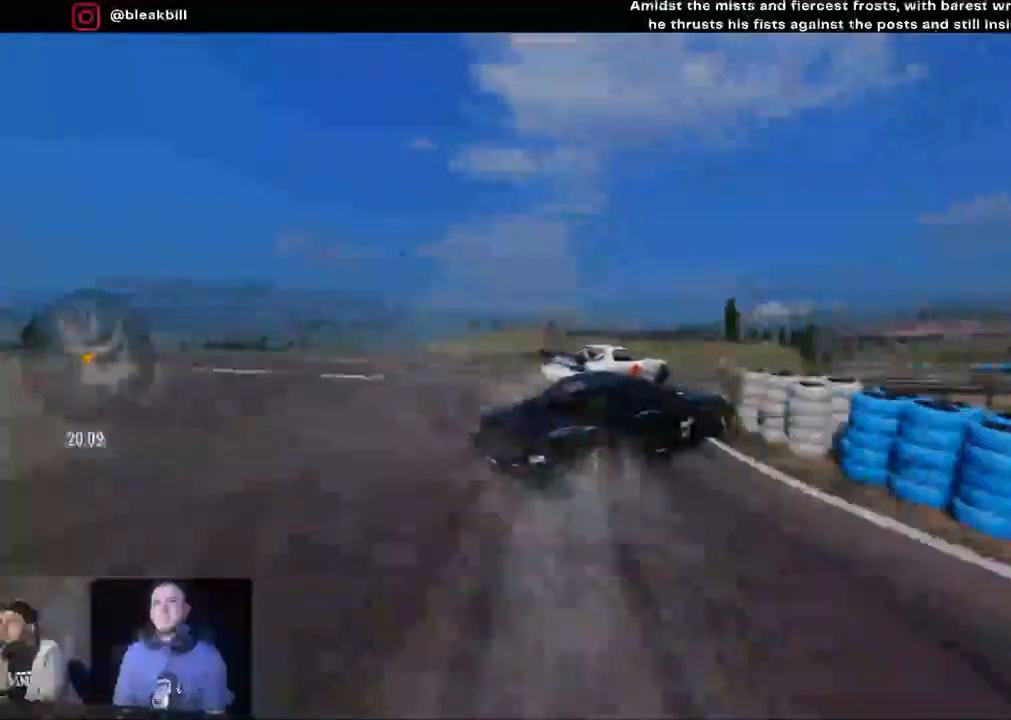
{"dt_ms": 500, "buttons": ["R2"], "left_stick": "right", "right_stick": "center", "events": []}
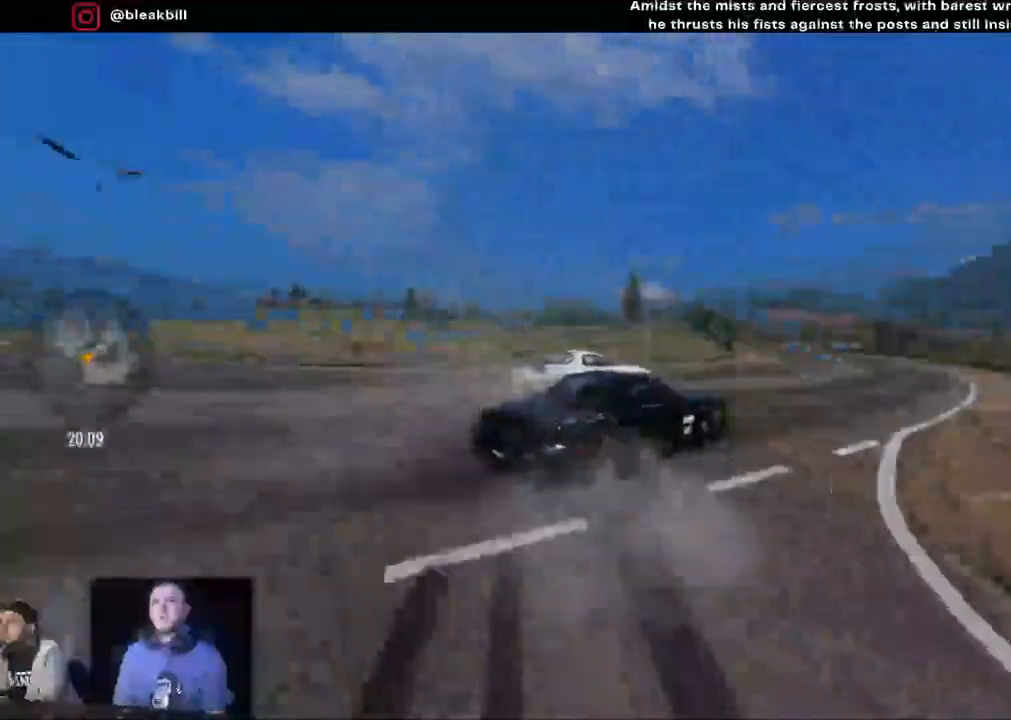
{"dt_ms": 500, "buttons": ["R2"], "left_stick": "right", "right_stick": "center", "events": []}
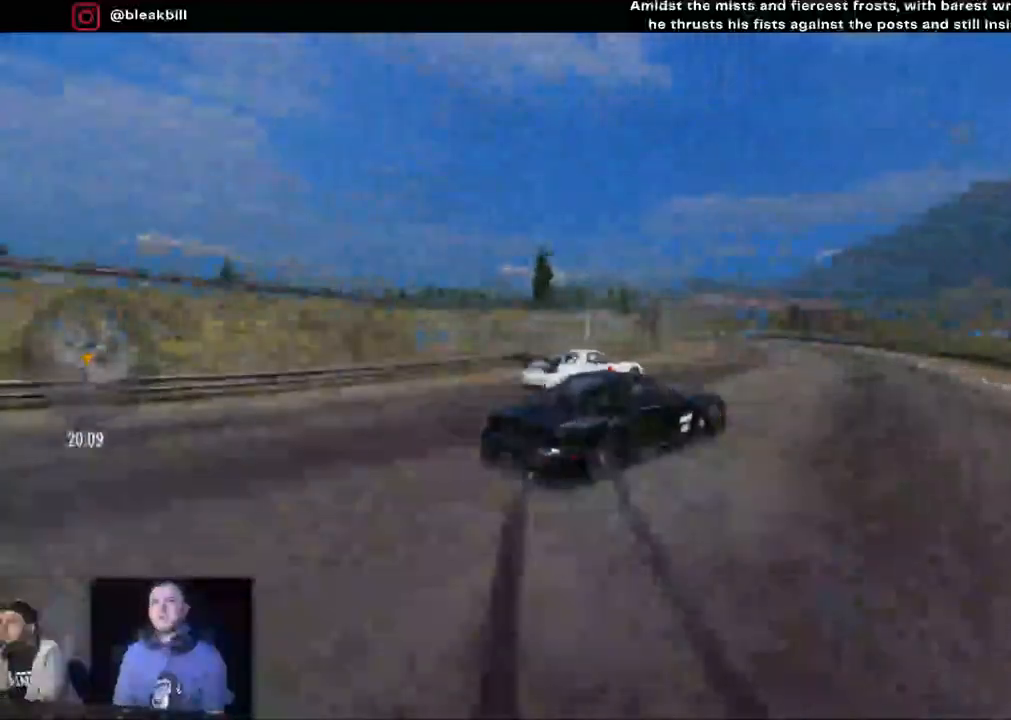
{"dt_ms": 500, "buttons": ["R2"], "left_stick": "right", "right_stick": "center", "events": []}
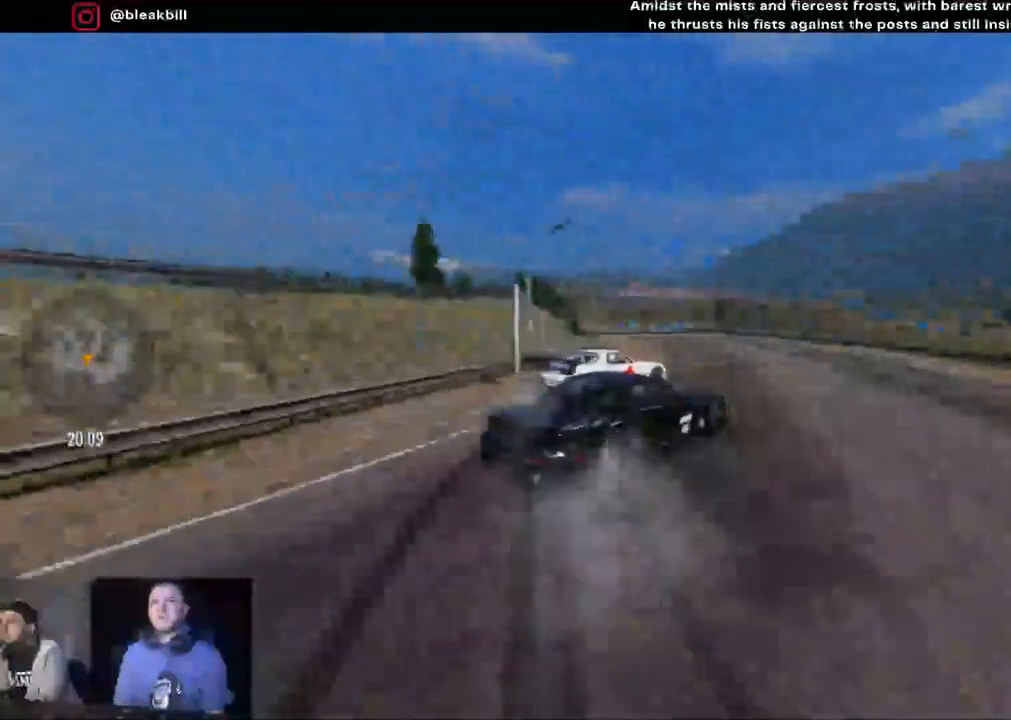
{"dt_ms": 500, "buttons": ["R2"], "left_stick": "center", "right_stick": "center", "events": [[483, "left_stick", "center"]]}
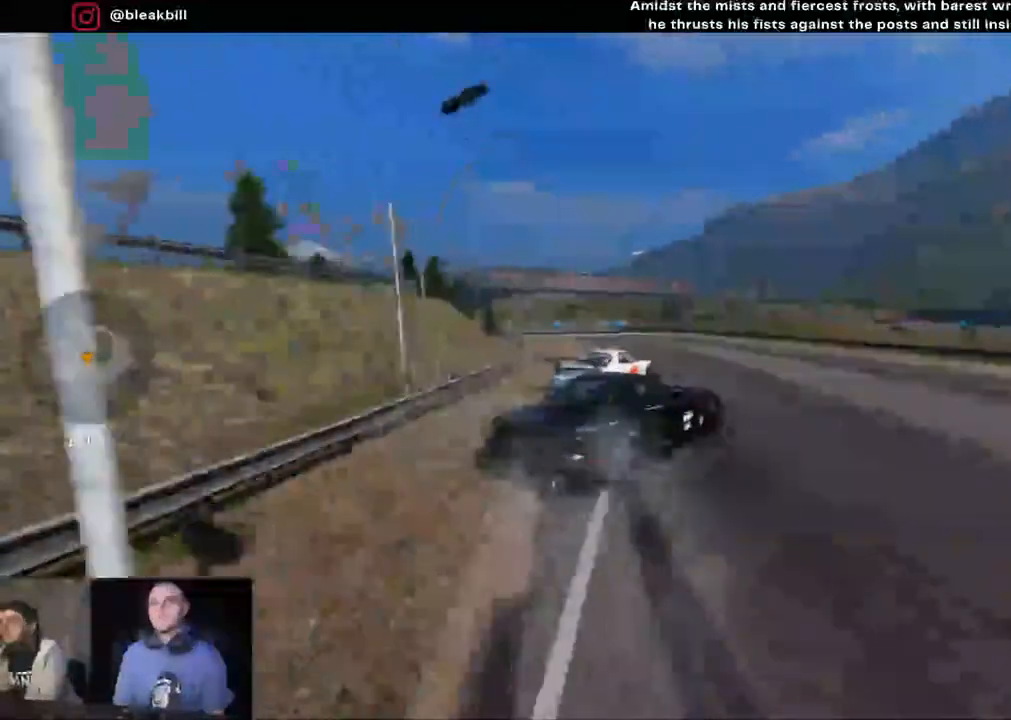
{"dt_ms": 500, "buttons": ["R2"], "left_stick": "center", "right_stick": "center", "events": [[150, "left_stick", "left"], [433, "left_stick", "center"]]}
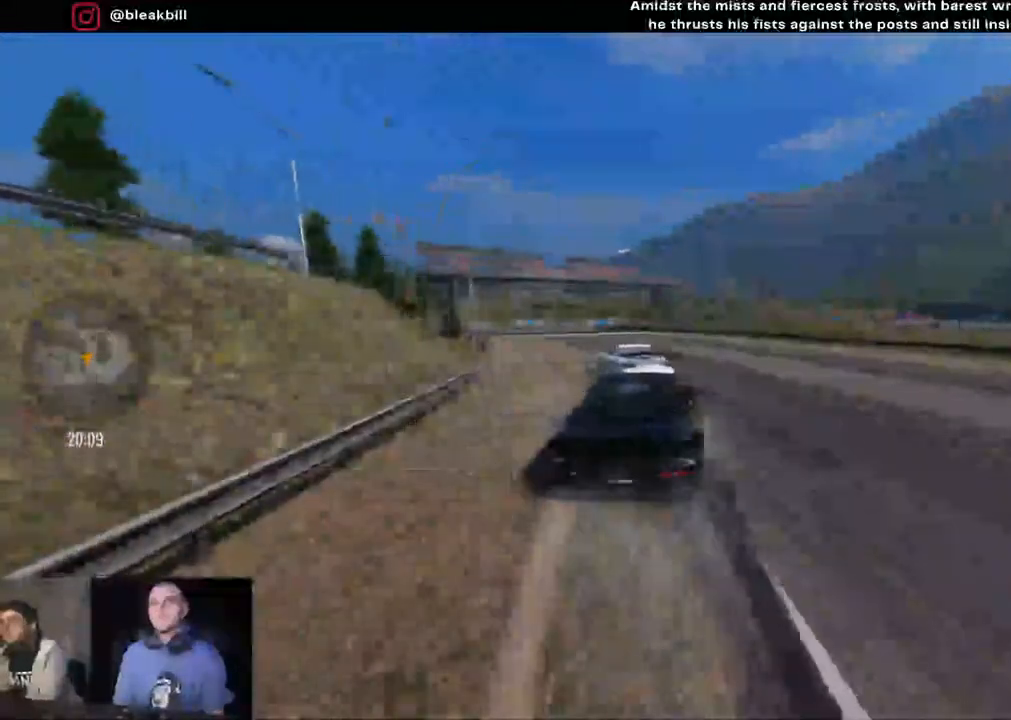
{"dt_ms": 500, "buttons": ["R2"], "left_stick": "left", "right_stick": "center", "events": [[17, "left_stick", "left"]]}
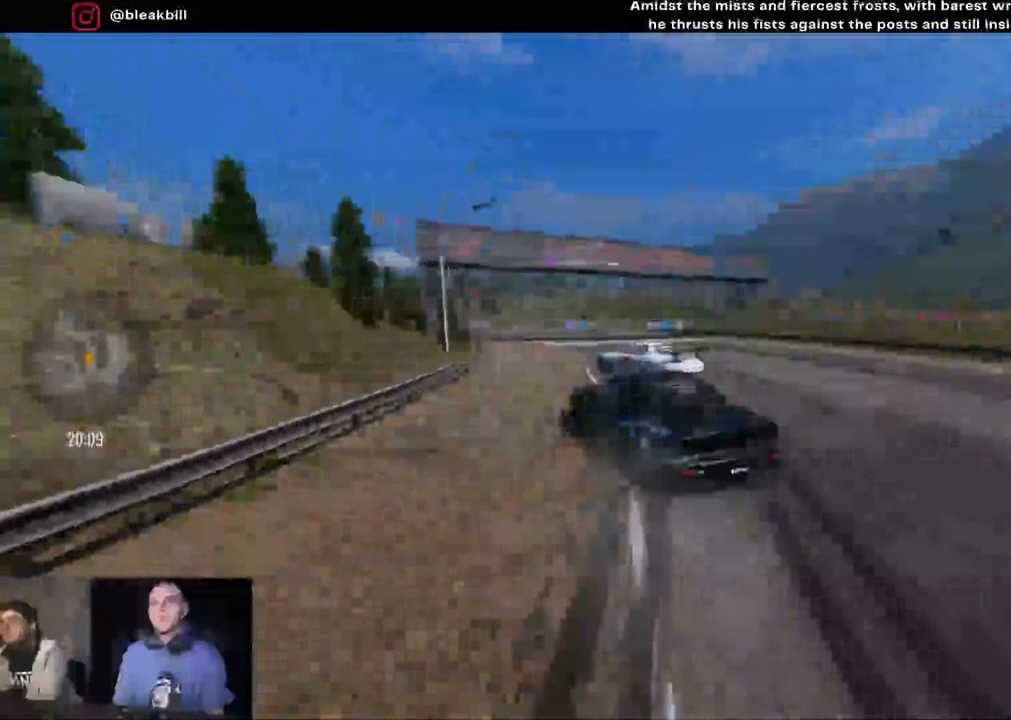
{"dt_ms": 500, "buttons": [], "left_stick": "left", "right_stick": "center", "events": [[283, "R2", "up"]]}
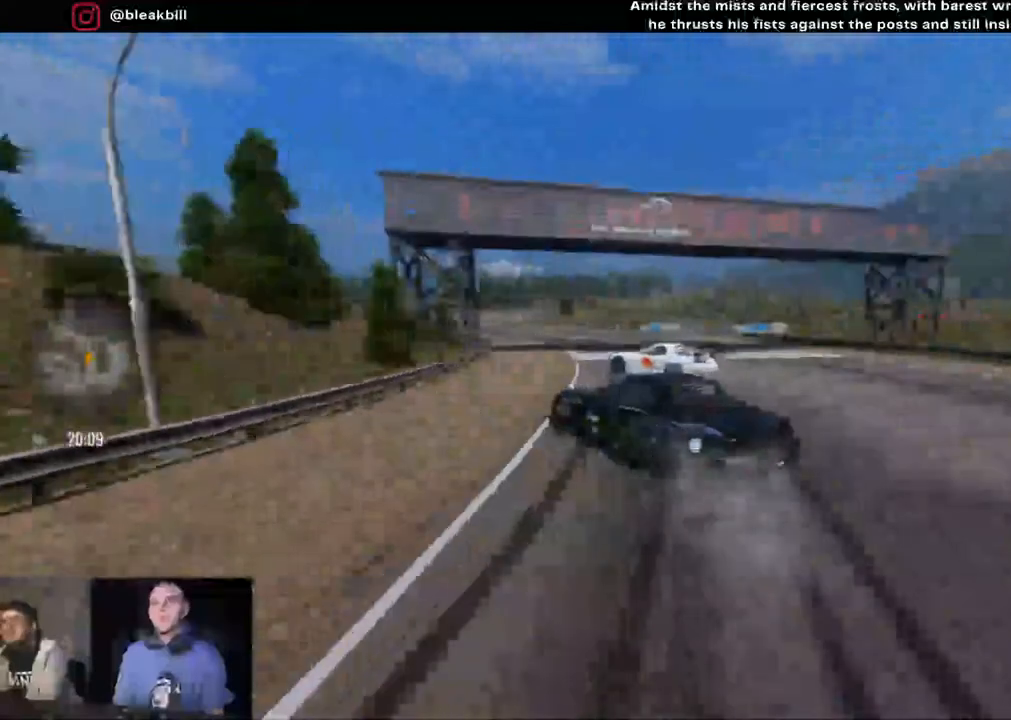
{"dt_ms": 500, "buttons": ["R2"], "left_stick": "left", "right_stick": "center", "events": [[167, "R2", "down"]]}
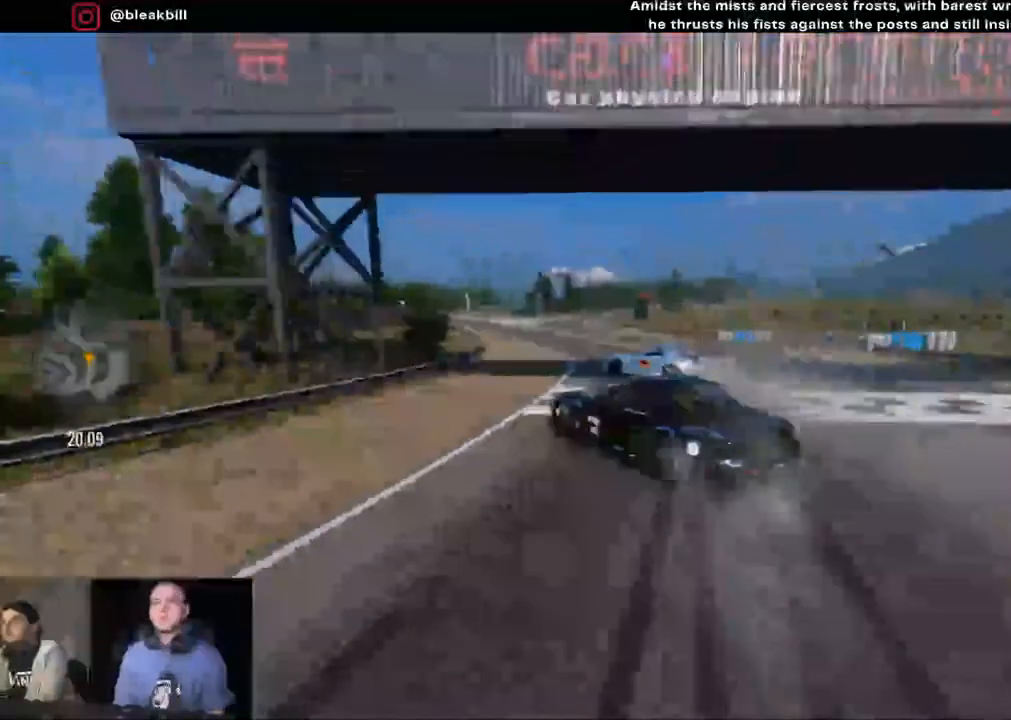
{"dt_ms": 500, "buttons": ["R2"], "left_stick": "left", "right_stick": "center", "events": []}
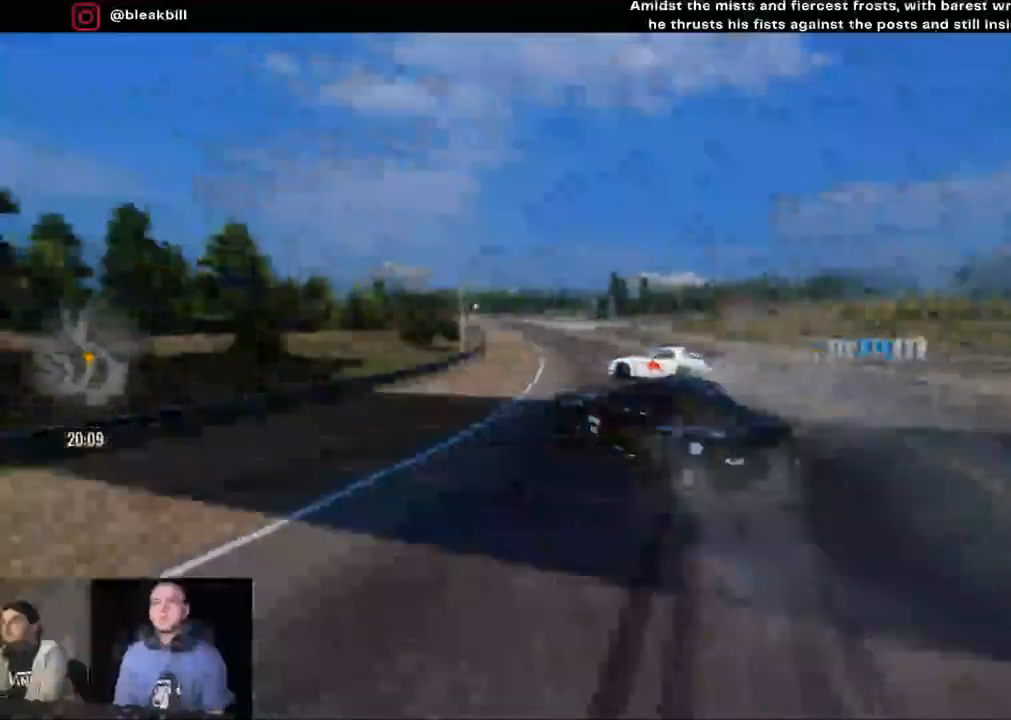
{"dt_ms": 500, "buttons": [], "left_stick": "left", "right_stick": "center", "events": [[400, "R2", "up"]]}
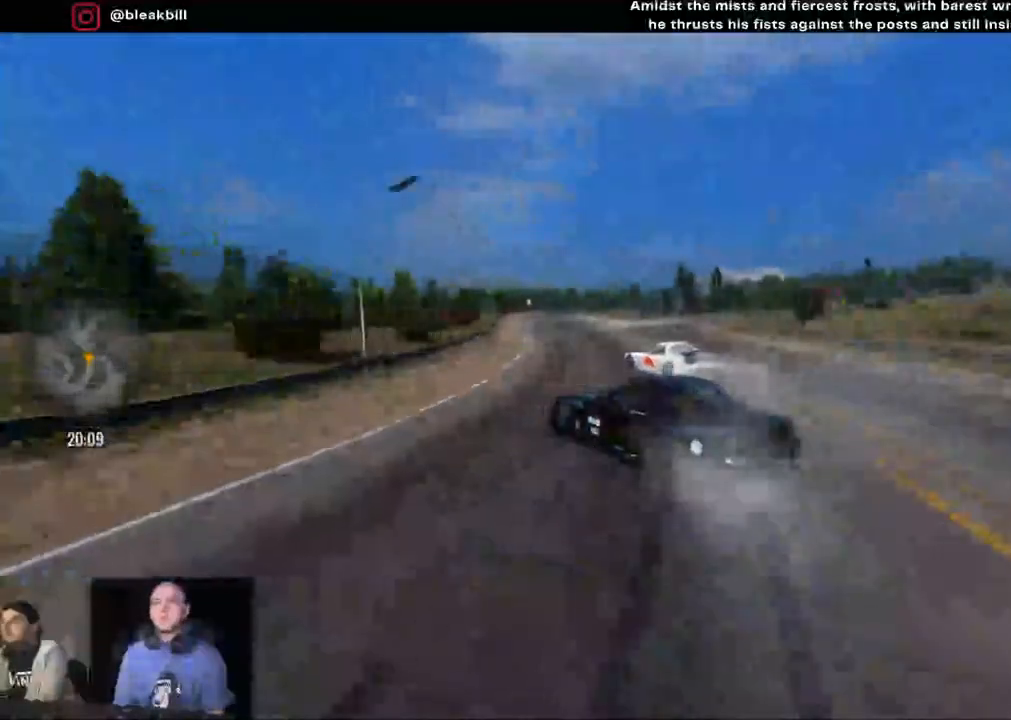
{"dt_ms": 500, "buttons": ["R2"], "left_stick": "right", "right_stick": "center", "events": [[133, "R2", "down"], [383, "left_stick", "center"], [450, "left_stick", "right"]]}
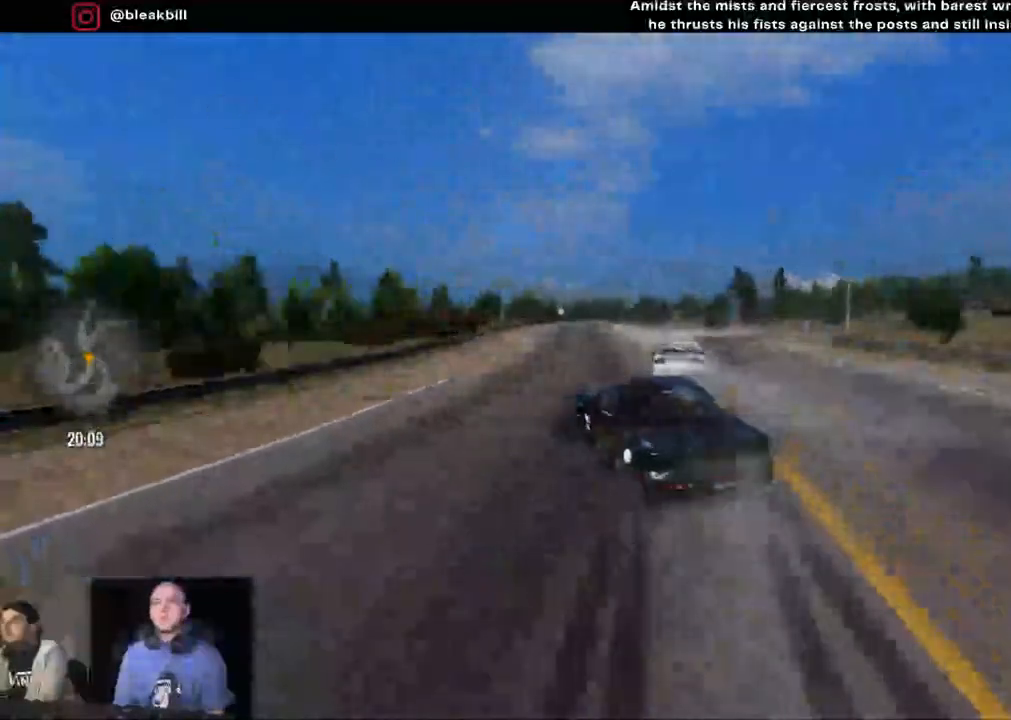
{"dt_ms": 500, "buttons": [], "left_stick": "right", "right_stick": "center", "events": [[183, "R2", "up"]]}
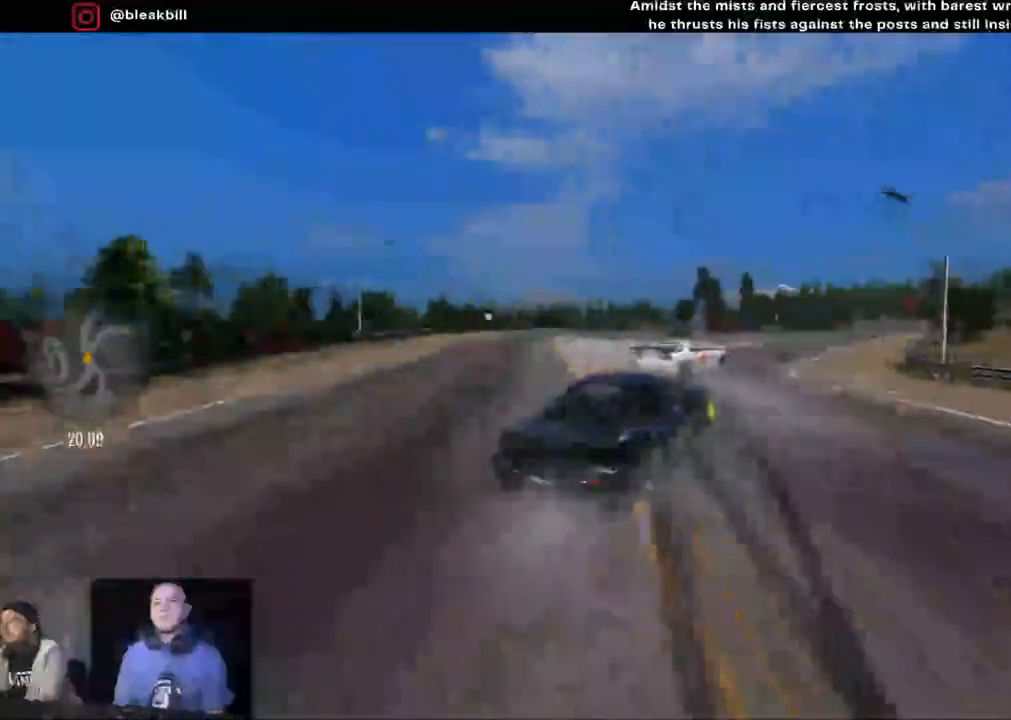
{"dt_ms": 500, "buttons": ["R2"], "left_stick": "right", "right_stick": "center", "events": [[150, "R2", "down"]]}
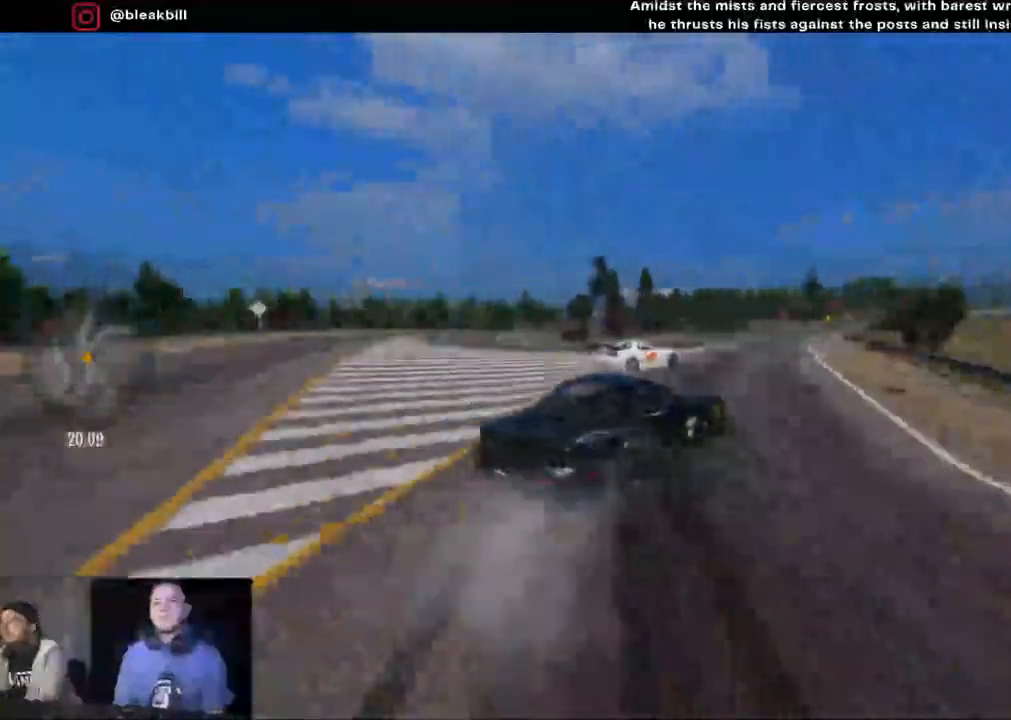
{"dt_ms": 500, "buttons": ["R2"], "left_stick": "right", "right_stick": "center", "events": []}
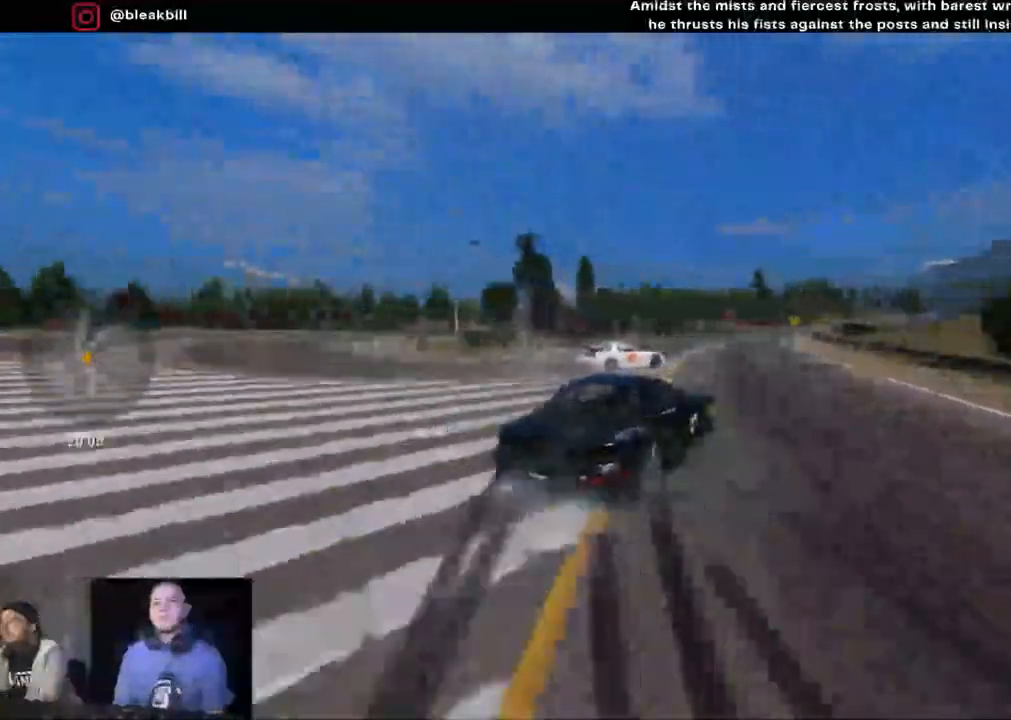
{"dt_ms": 500, "buttons": ["R2"], "left_stick": "right", "right_stick": "center", "events": []}
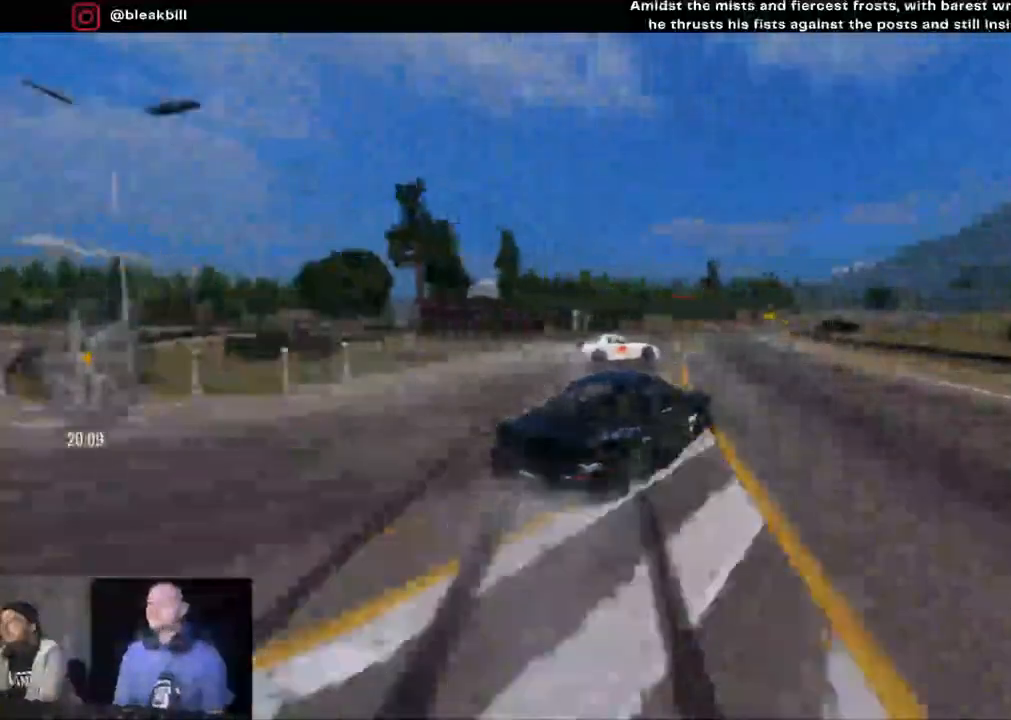
{"dt_ms": 500, "buttons": ["R2"], "left_stick": "right", "right_stick": "center", "events": [[300, "left_stick", "center"], [400, "left_stick", "right"]]}
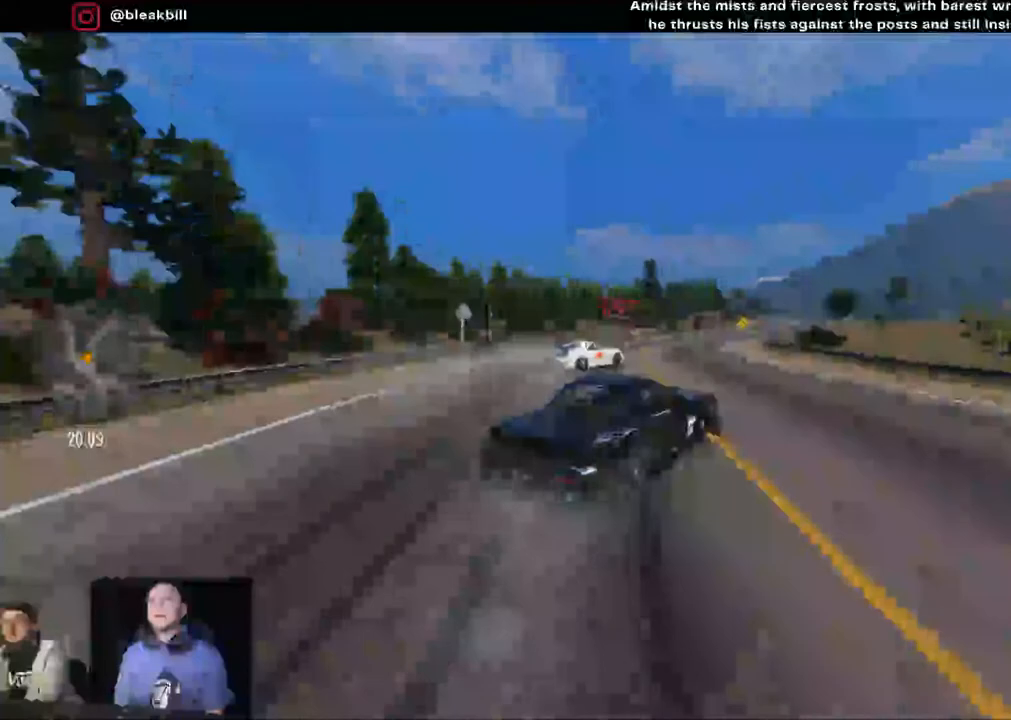
{"dt_ms": 500, "buttons": ["R2"], "left_stick": "right", "right_stick": "center", "events": []}
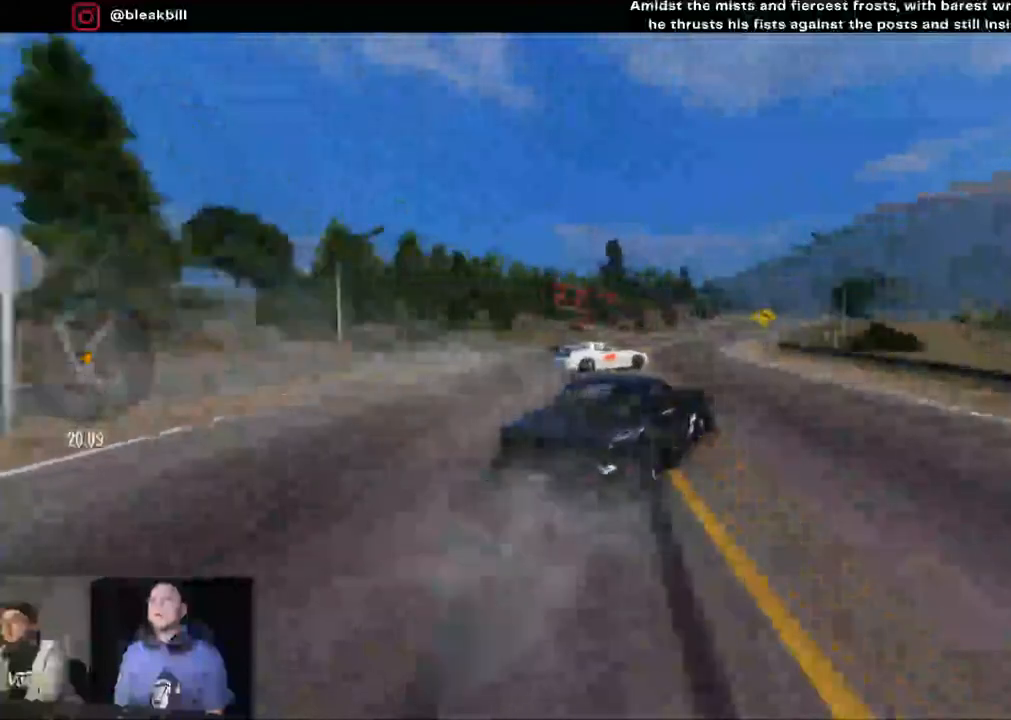
{"dt_ms": 500, "buttons": [], "left_stick": "right", "right_stick": "center", "events": [[383, "R2", "up"]]}
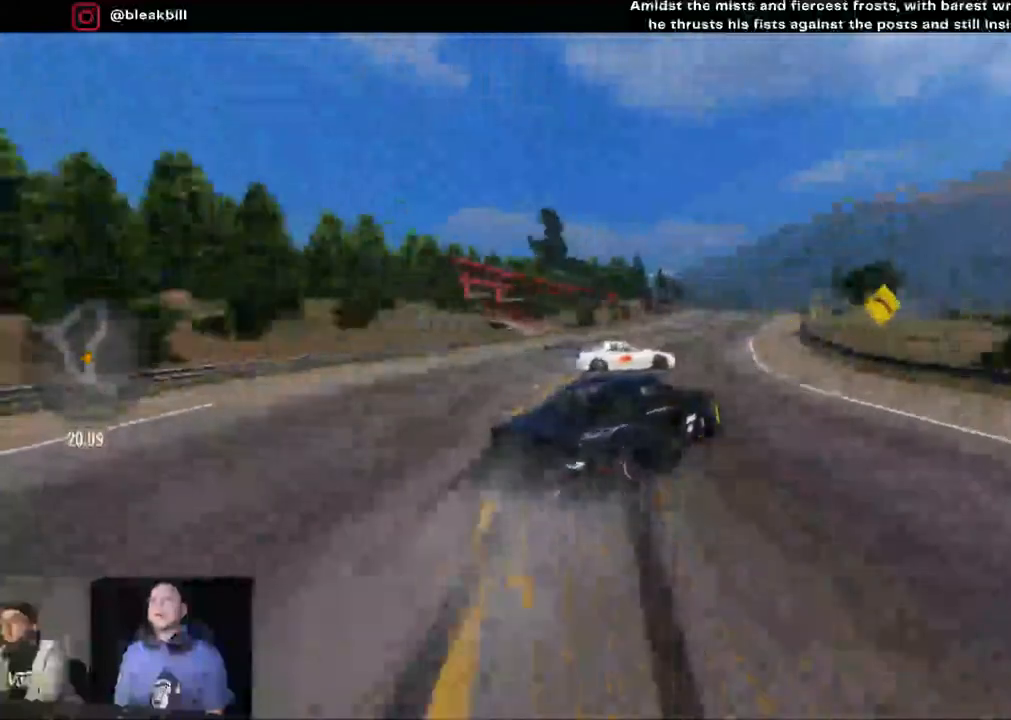
{"dt_ms": 500, "buttons": ["R2"], "left_stick": "up-right", "right_stick": "center", "events": [[100, "left_stick", "up-right"], [400, "R2", "down"]]}
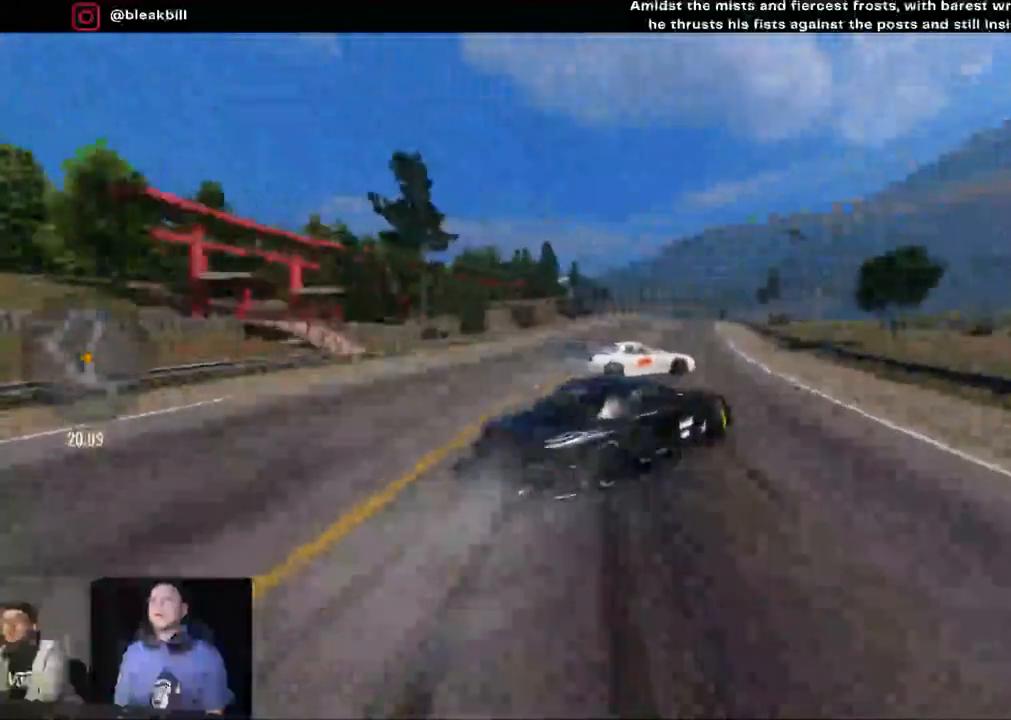
{"dt_ms": 500, "buttons": ["R2"], "left_stick": "center", "right_stick": "center", "events": [[483, "left_stick", "center"]]}
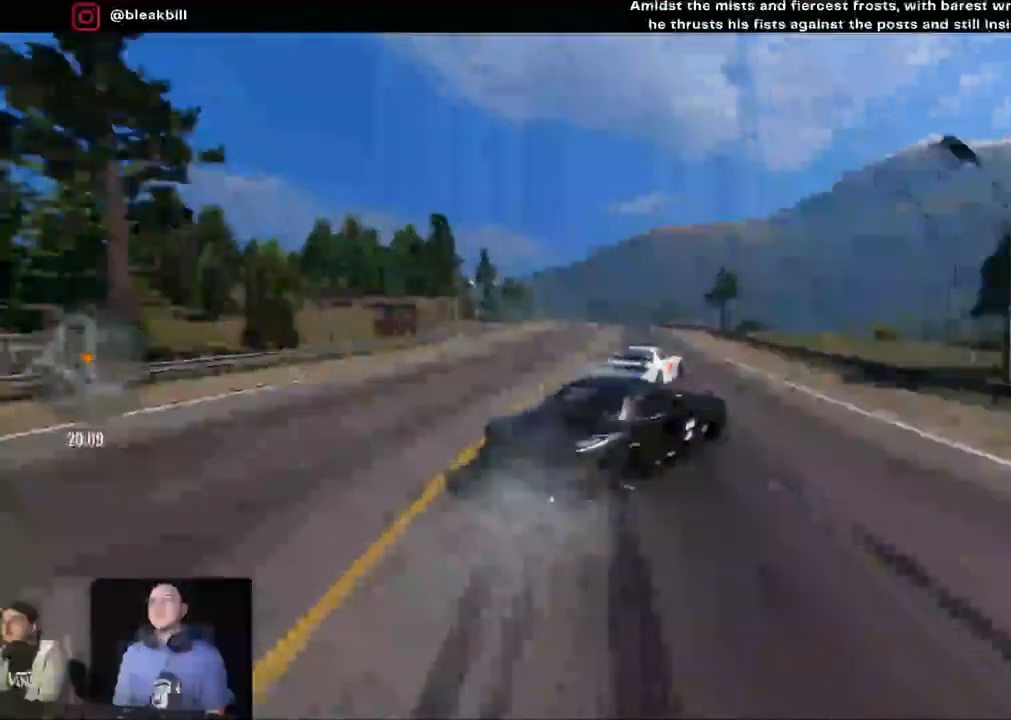
{"dt_ms": 1000, "buttons": ["R2"], "left_stick": "left", "right_stick": "center"}
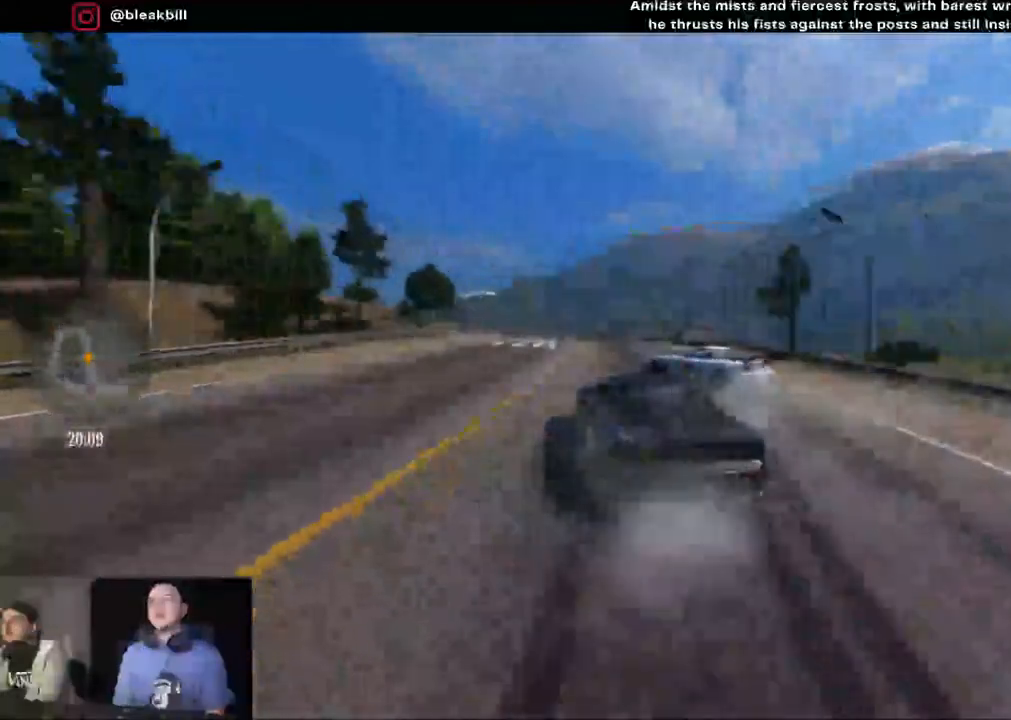
{"dt_ms": 1000, "buttons": ["R2"], "left_stick": "left", "right_stick": "center"}
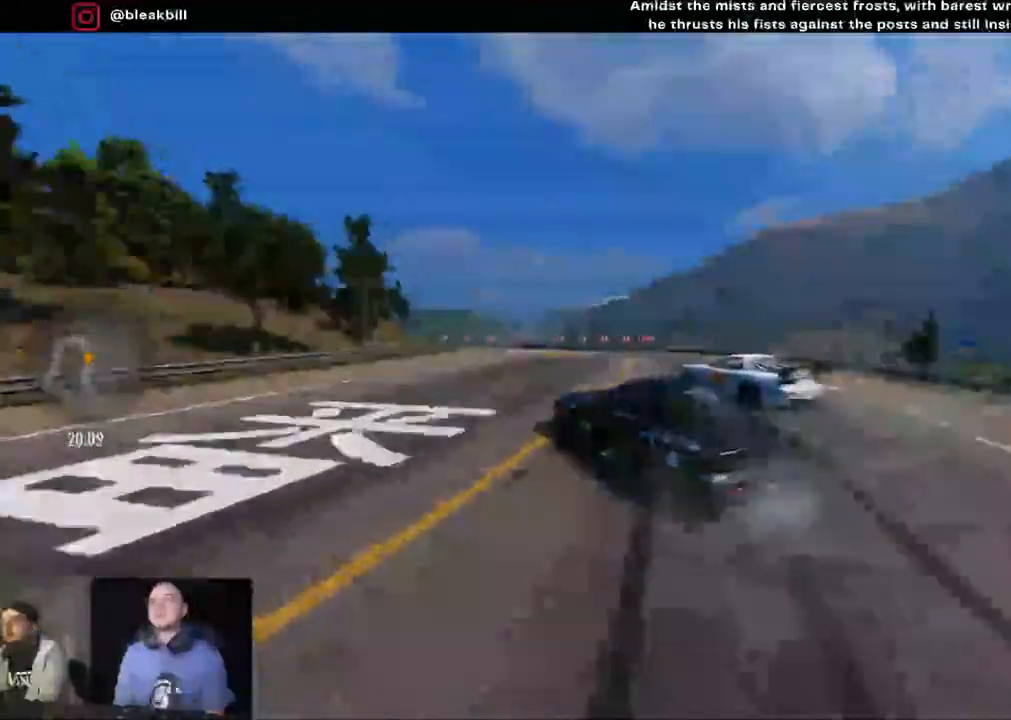
{"dt_ms": 500, "buttons": ["L2"], "left_stick": "left", "right_stick": "center", "events": [[400, "R2", "up"], [433, "L2", "down"]]}